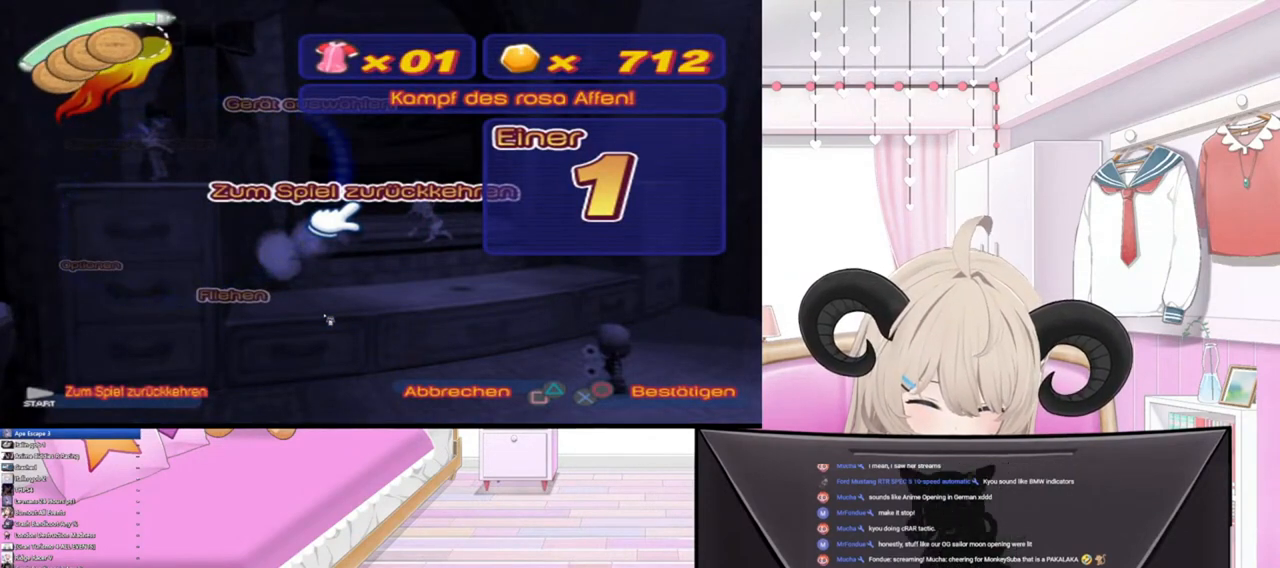
Gameplay with a controller (PlayStation layout); each line is a JSON object with the inputs held at the frame after it. "events" lists button and stick changes between this image and that frame as [ms after this image, input, new state], when the widget could be followed in between.
{"buttons": [], "left_stick": "center", "right_stick": "center", "events": [[267, "CIRCLE", "down"], [367, "CIRCLE", "up"]]}
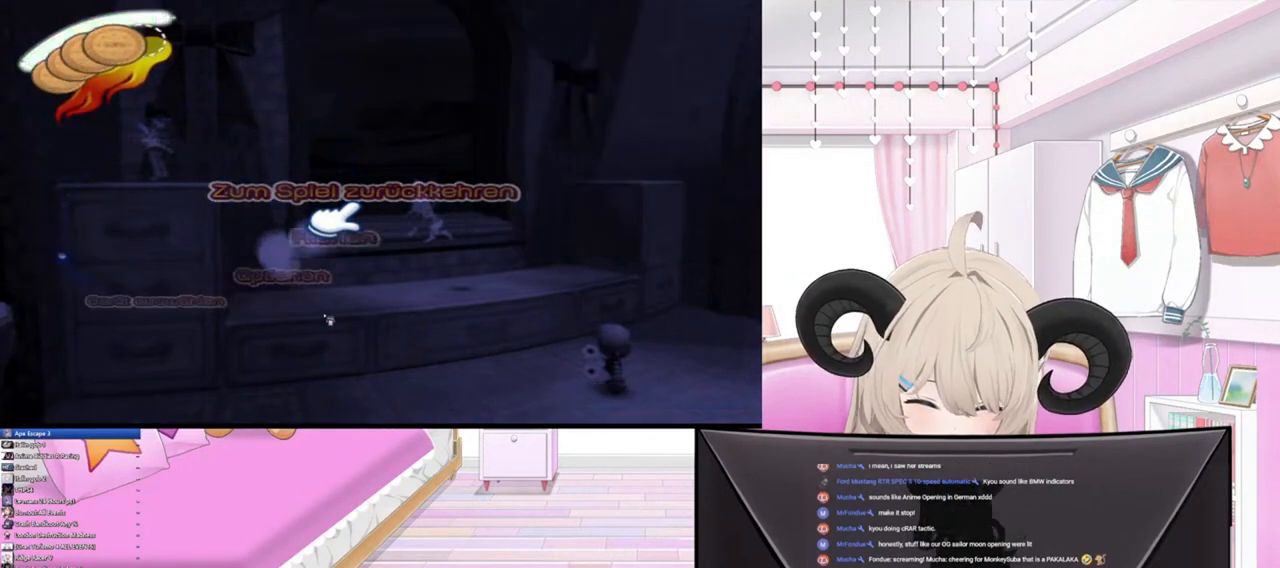
{"buttons": [], "left_stick": "center", "right_stick": "center", "events": []}
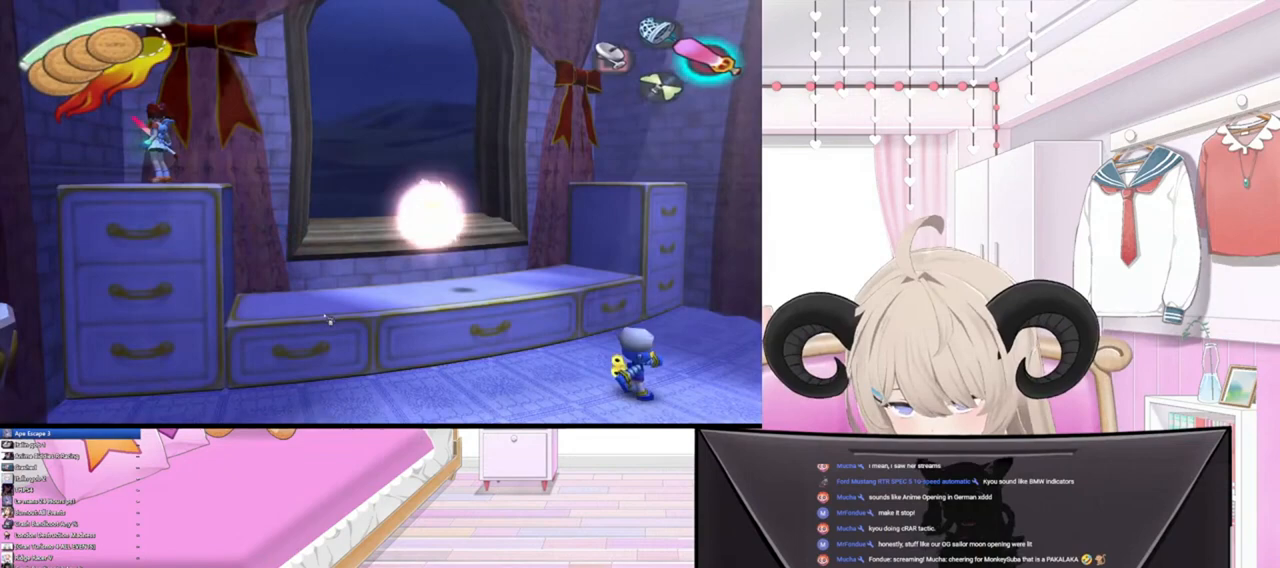
{"buttons": [], "left_stick": "center", "right_stick": "center", "events": []}
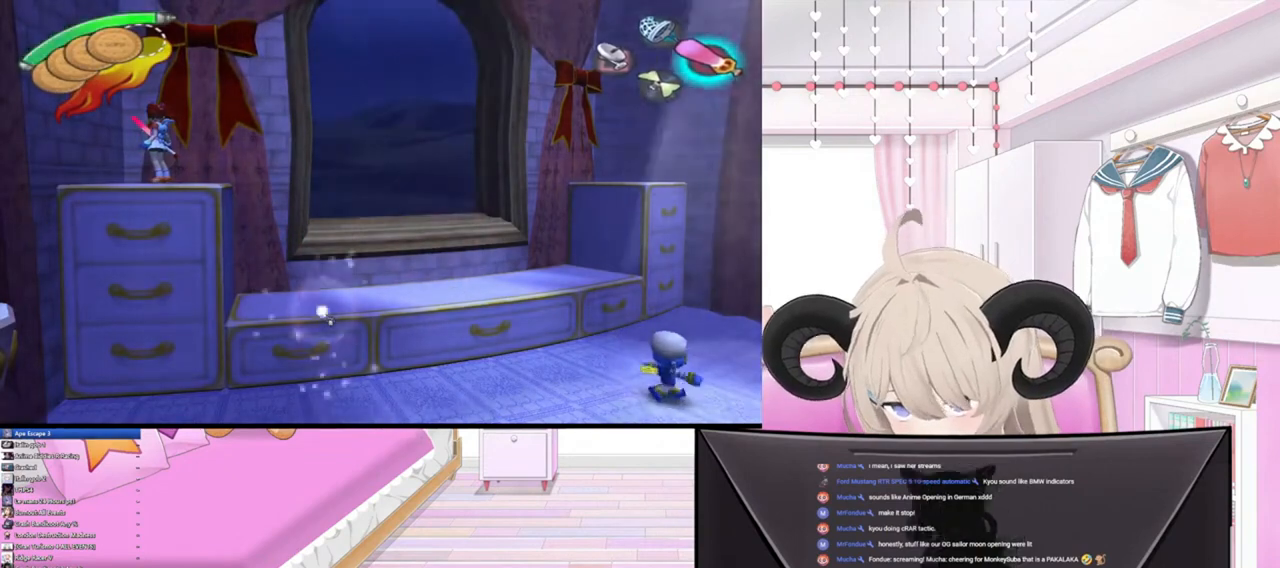
{"buttons": [], "left_stick": "center", "right_stick": "center", "events": [[267, "left_stick", "up-left"], [467, "left_stick", "center"]]}
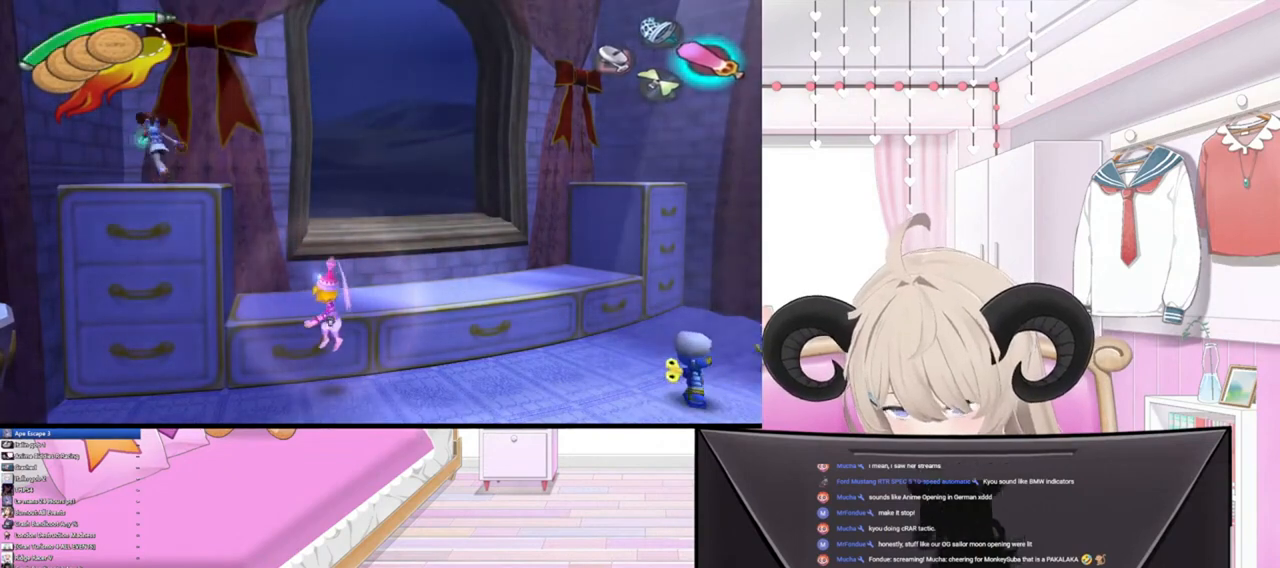
{"buttons": [], "left_stick": "center", "right_stick": "center", "events": []}
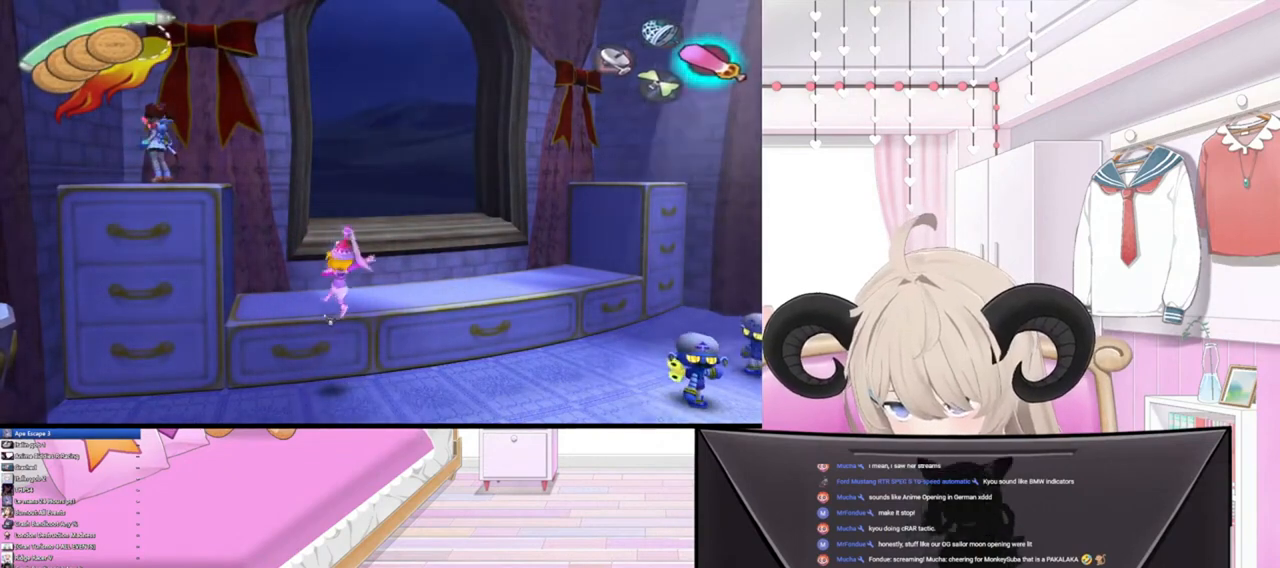
{"buttons": [], "left_stick": "center", "right_stick": "center", "events": []}
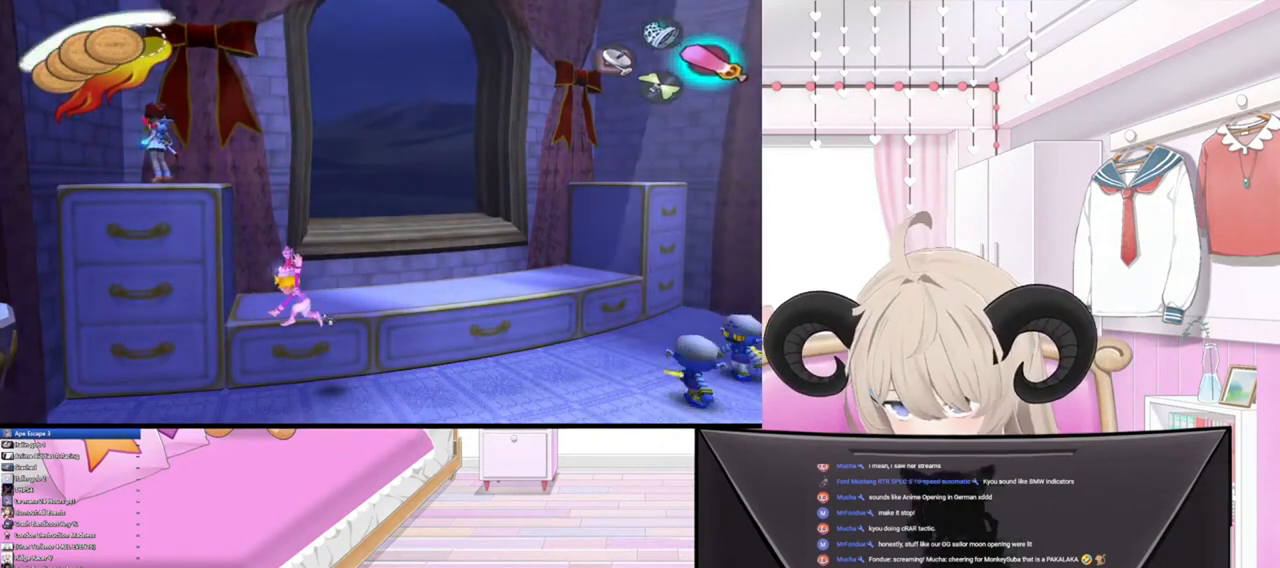
{"buttons": [], "left_stick": "center", "right_stick": "center", "events": []}
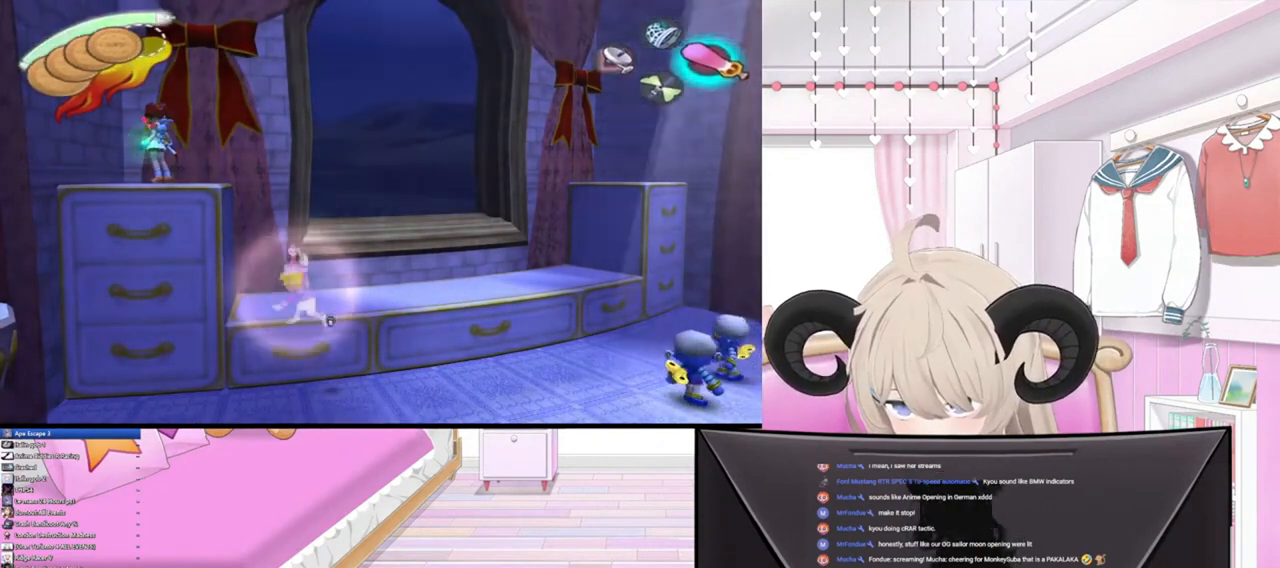
{"buttons": [], "left_stick": "center", "right_stick": "center", "events": []}
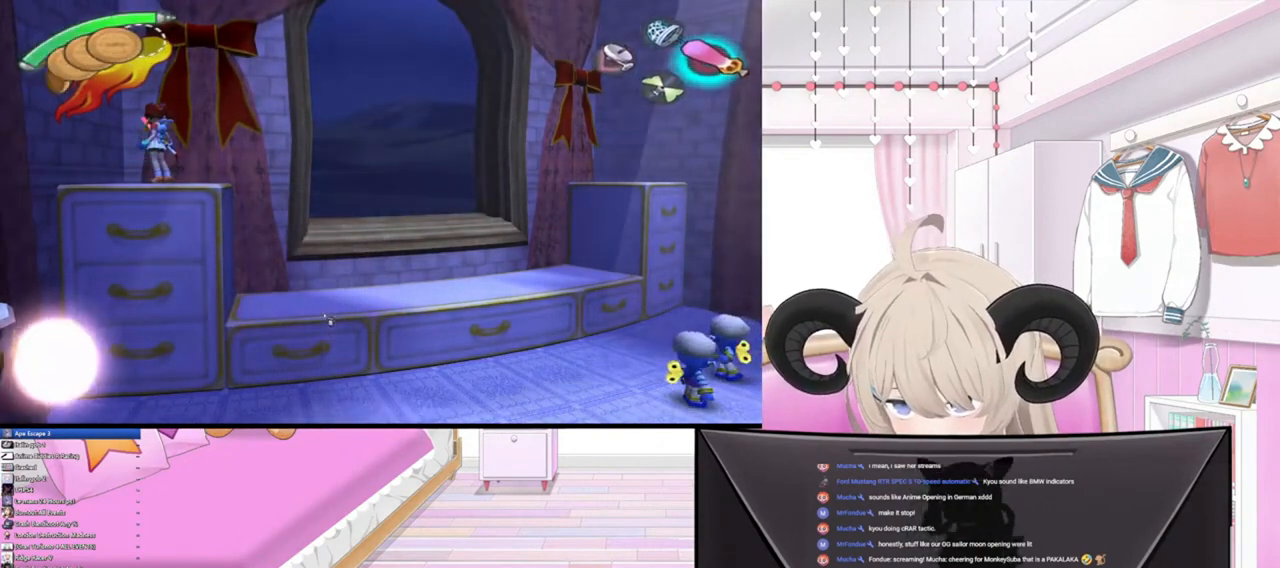
{"buttons": [], "left_stick": "center", "right_stick": "center", "events": []}
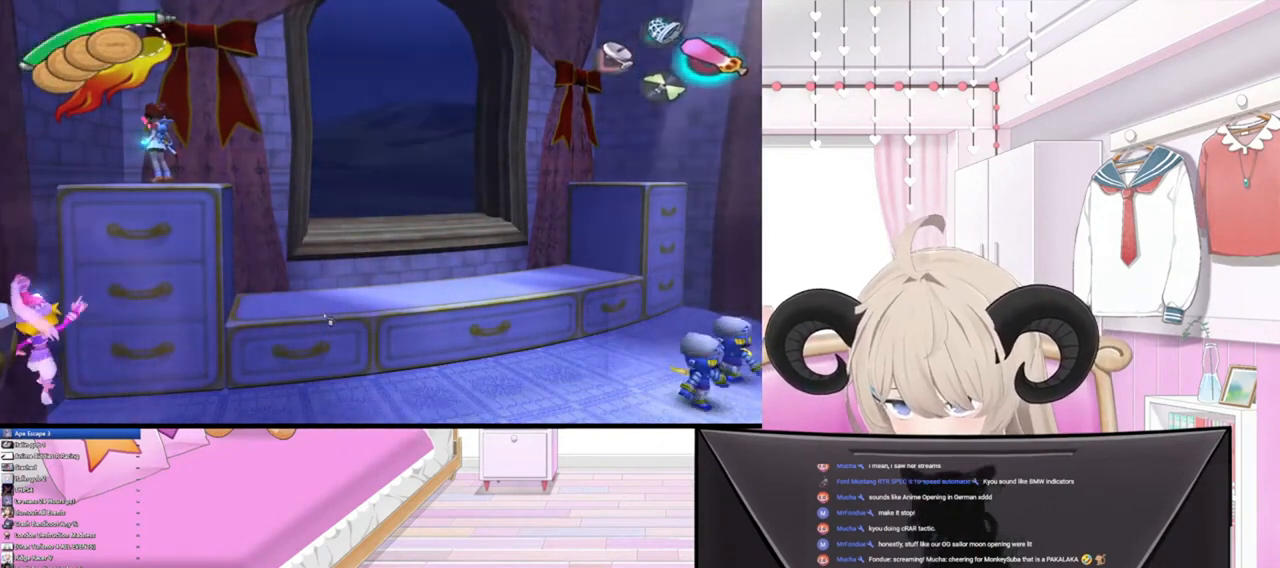
{"buttons": [], "left_stick": "center", "right_stick": "center", "events": []}
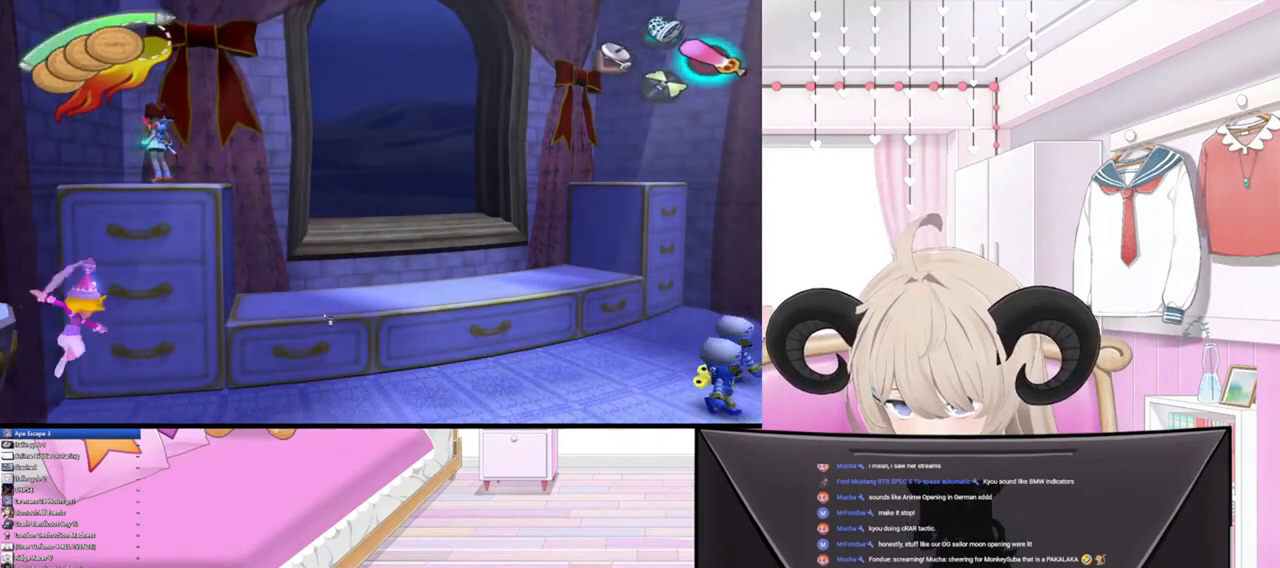
{"buttons": [], "left_stick": "center", "right_stick": "center", "events": []}
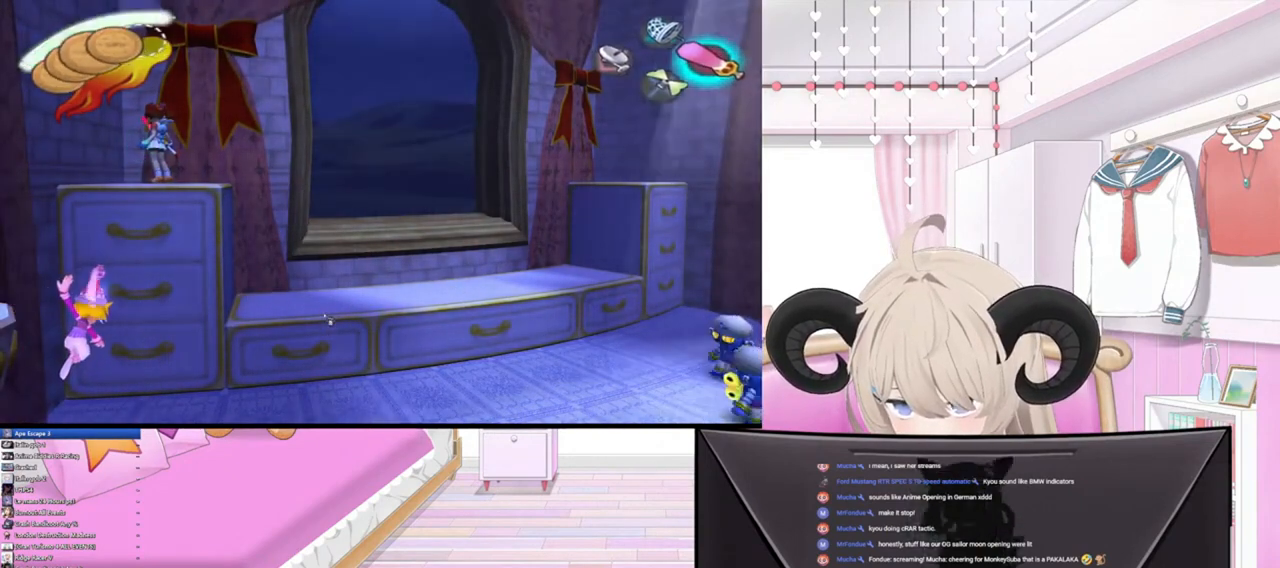
{"buttons": [], "left_stick": "center", "right_stick": "center", "events": []}
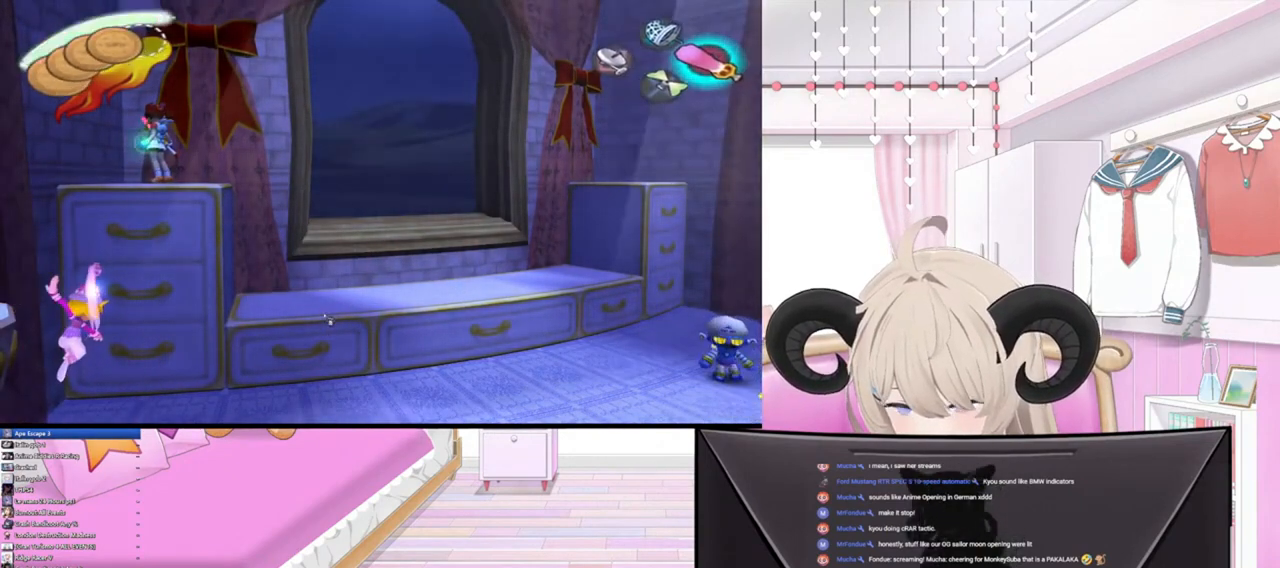
{"buttons": [], "left_stick": "center", "right_stick": "center", "events": [[333, "left_stick", "up-left"], [500, "left_stick", "center"]]}
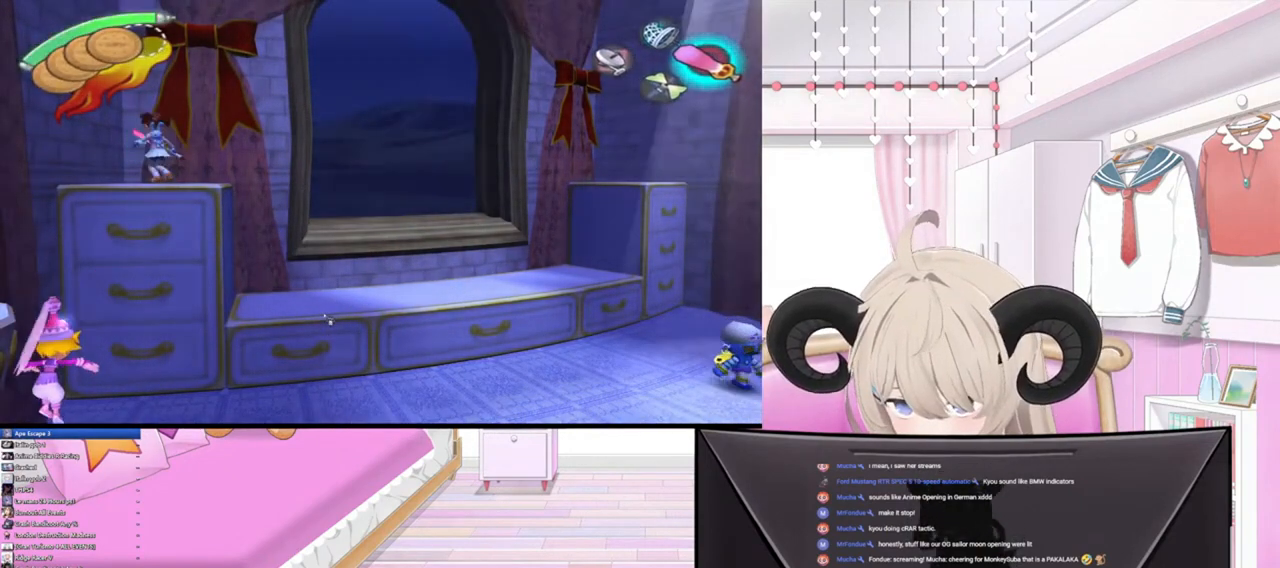
{"buttons": [], "left_stick": "center", "right_stick": "center", "events": [[233, "left_stick", "down"], [367, "left_stick", "center"]]}
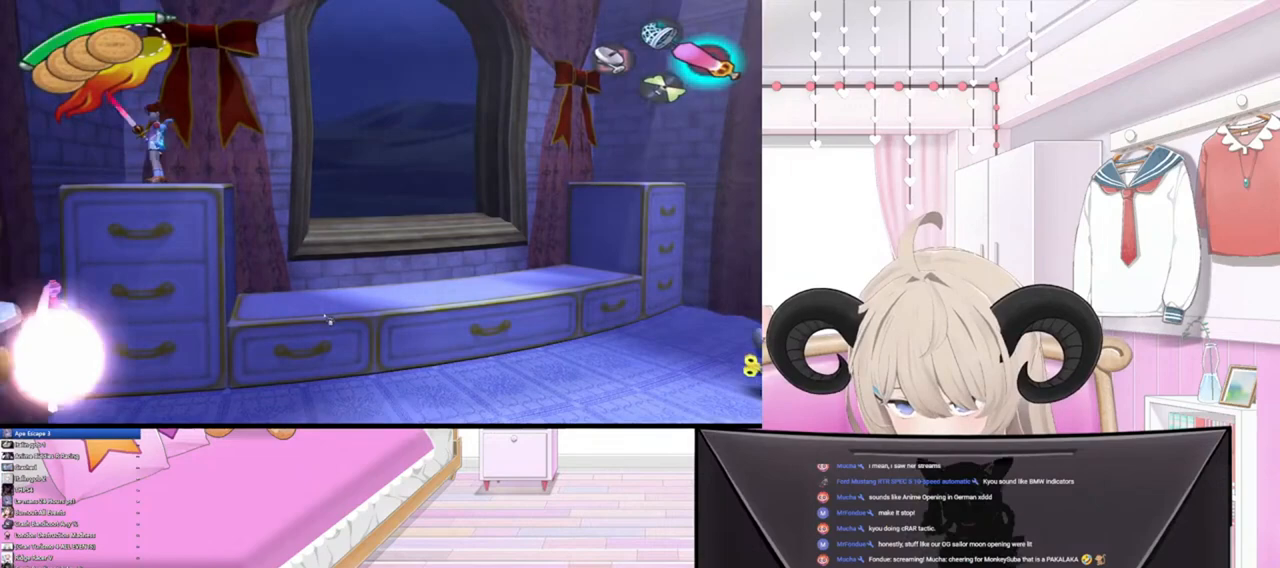
{"buttons": [], "left_stick": "center", "right_stick": "center", "events": [[233, "left_stick", "right"], [367, "left_stick", "center"]]}
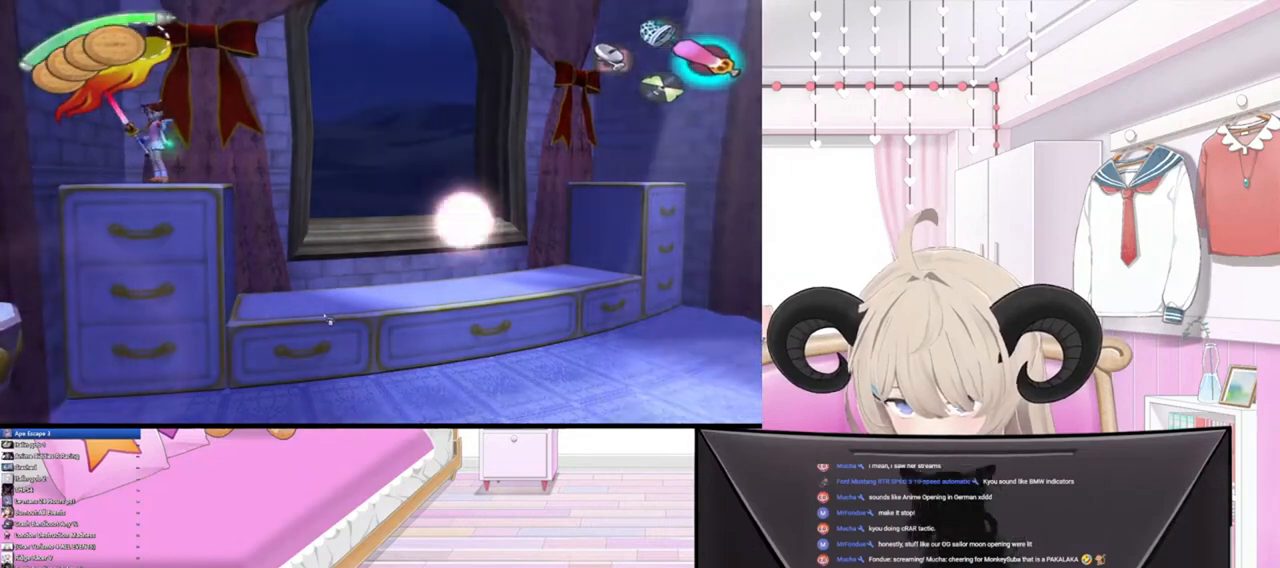
{"buttons": [], "left_stick": "center", "right_stick": "center", "events": [[167, "left_stick", "up-right"], [267, "left_stick", "center"]]}
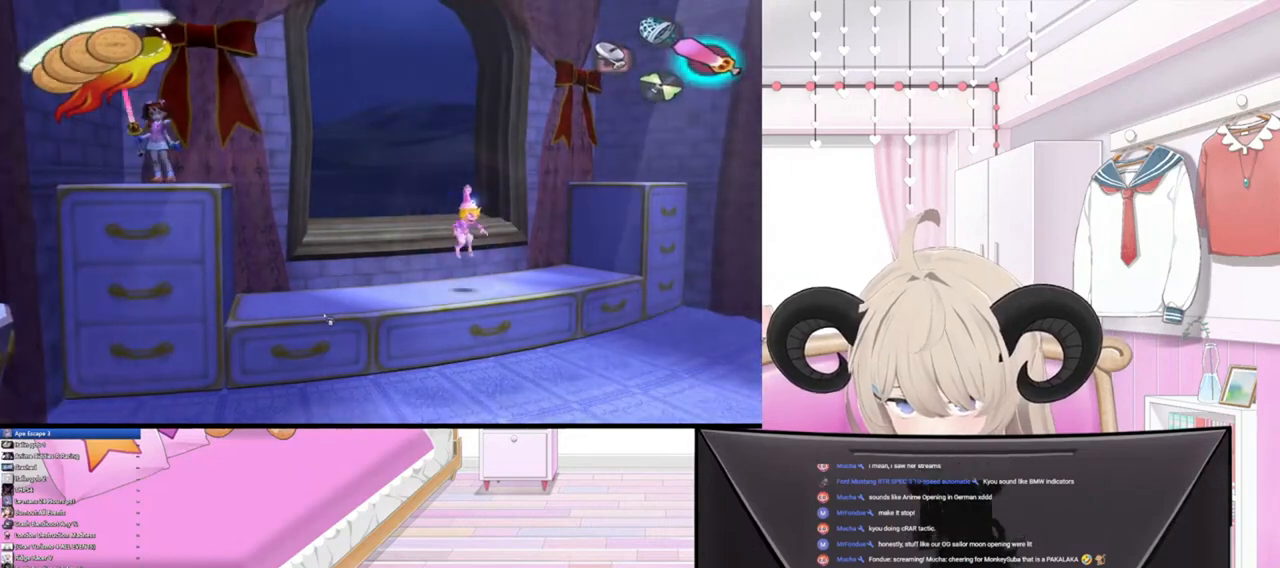
{"buttons": [], "left_stick": "center", "right_stick": "center", "events": [[67, "left_stick", "up-right"], [267, "left_stick", "center"]]}
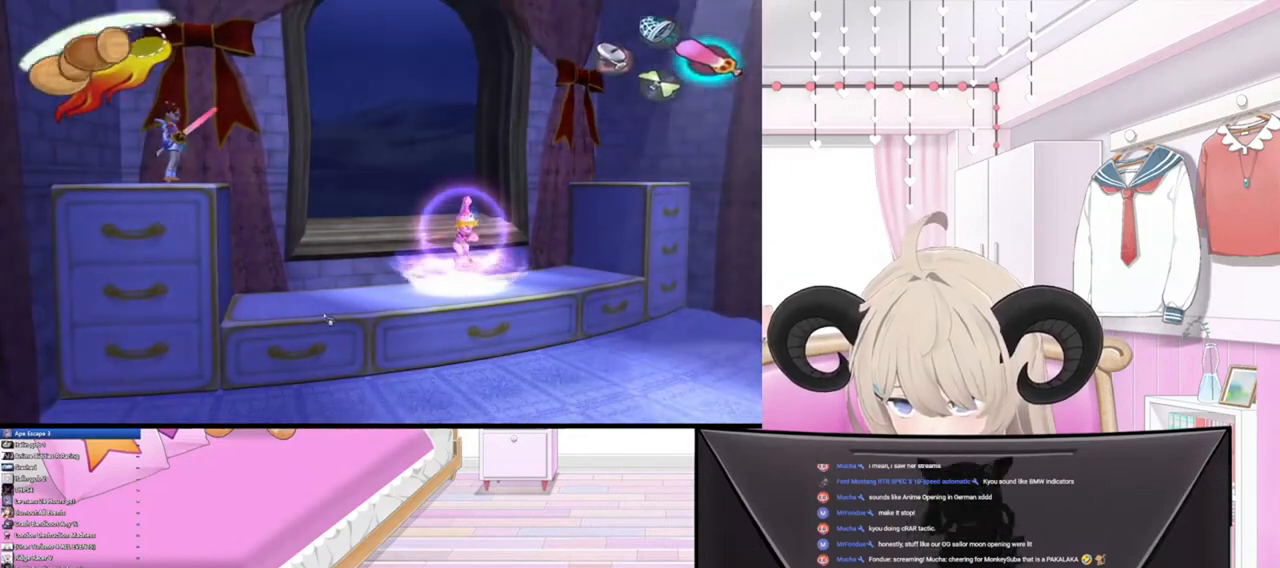
{"buttons": [], "left_stick": "center", "right_stick": "center", "events": []}
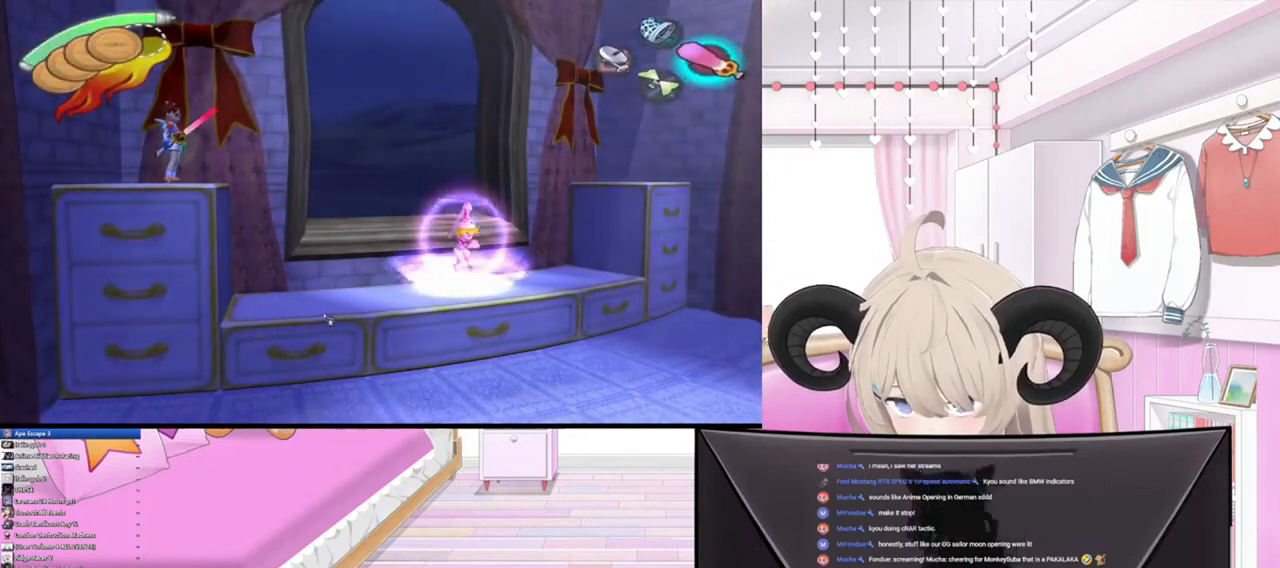
{"buttons": [], "left_stick": "center", "right_stick": "center", "events": []}
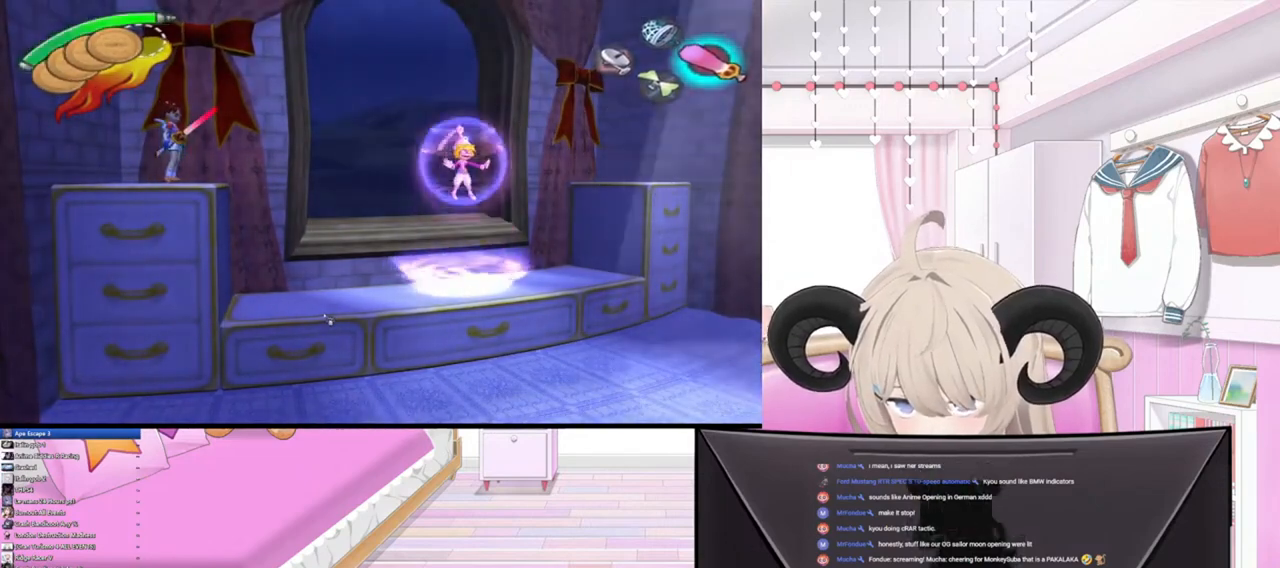
{"buttons": [], "left_stick": "center", "right_stick": "up-right", "events": [[500, "right_stick", "up-right"]]}
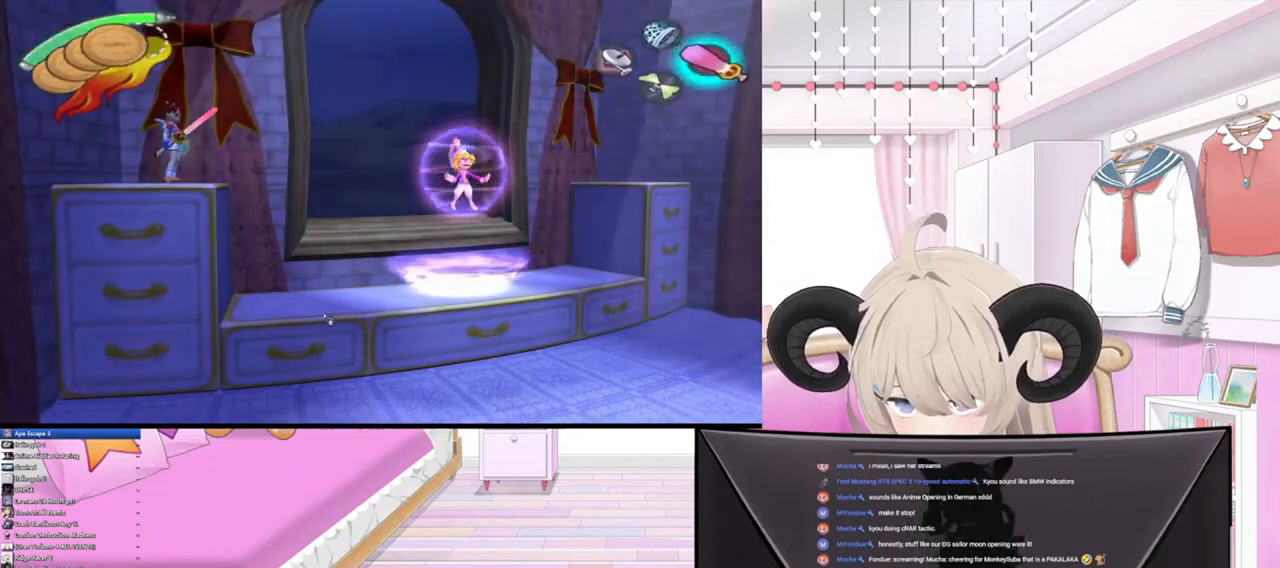
{"buttons": [], "left_stick": "center", "right_stick": "up", "events": [[200, "right_stick", "up"]]}
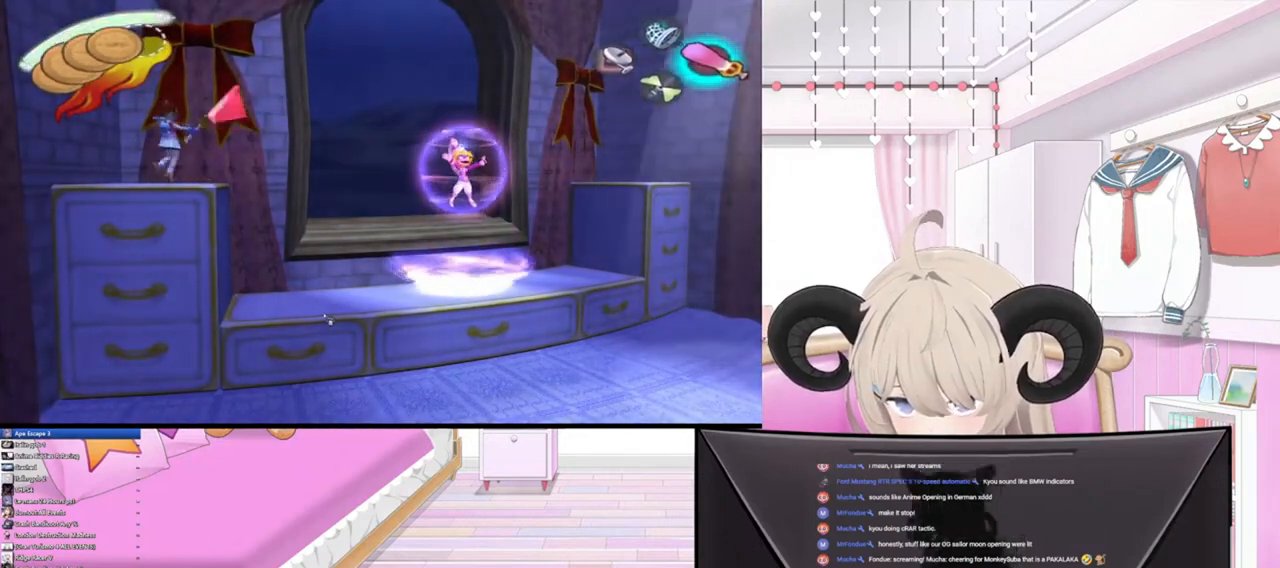
{"buttons": [], "left_stick": "center", "right_stick": "up", "events": []}
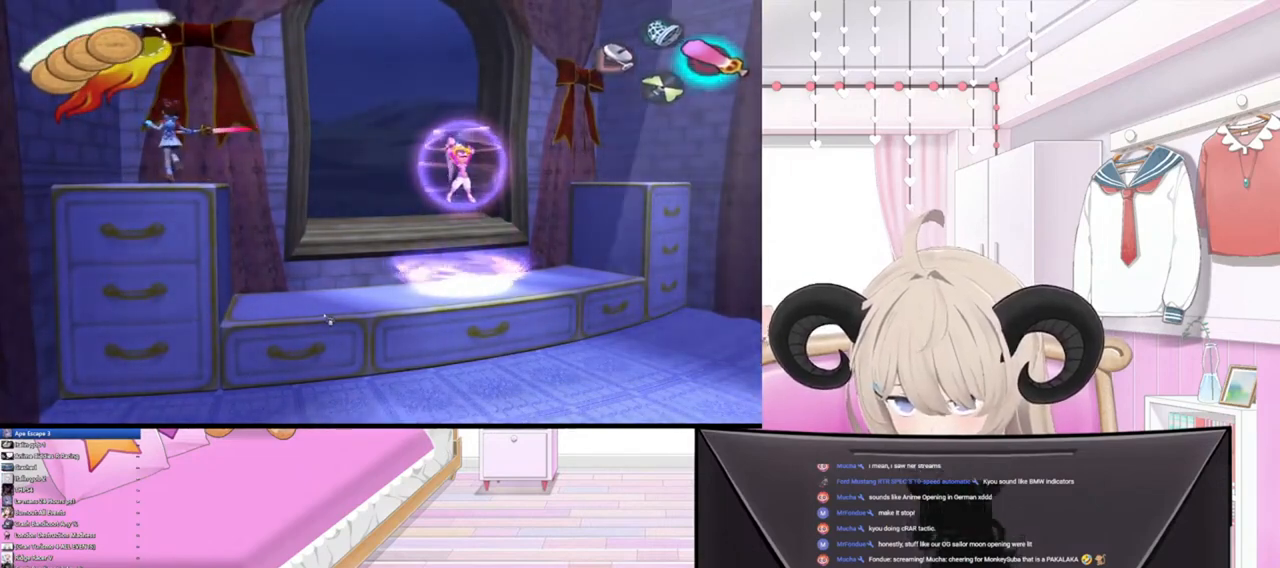
{"buttons": [], "left_stick": "center", "right_stick": "right", "events": [[267, "right_stick", "up-right"], [500, "right_stick", "right"]]}
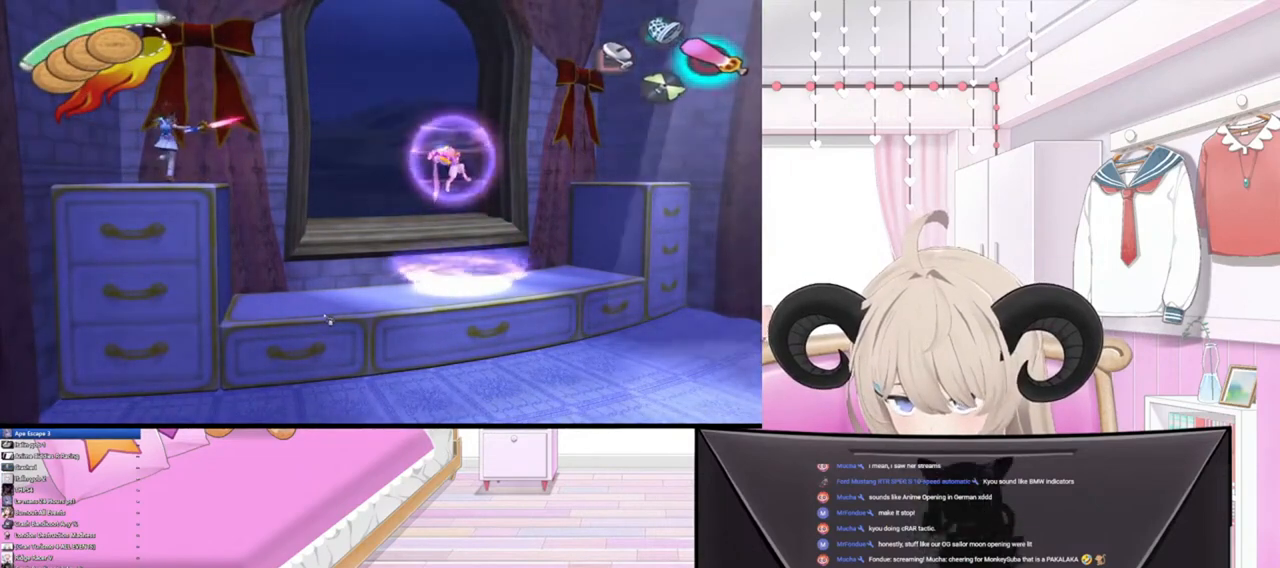
{"buttons": [], "left_stick": "center", "right_stick": "right", "events": []}
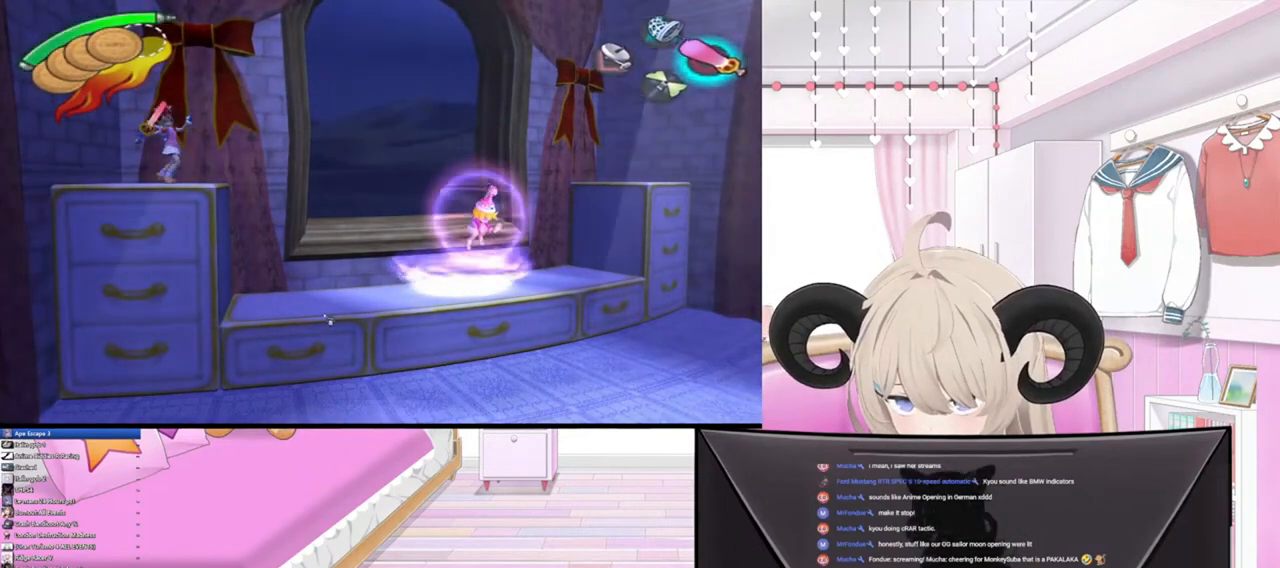
{"buttons": [], "left_stick": "center", "right_stick": "right", "events": []}
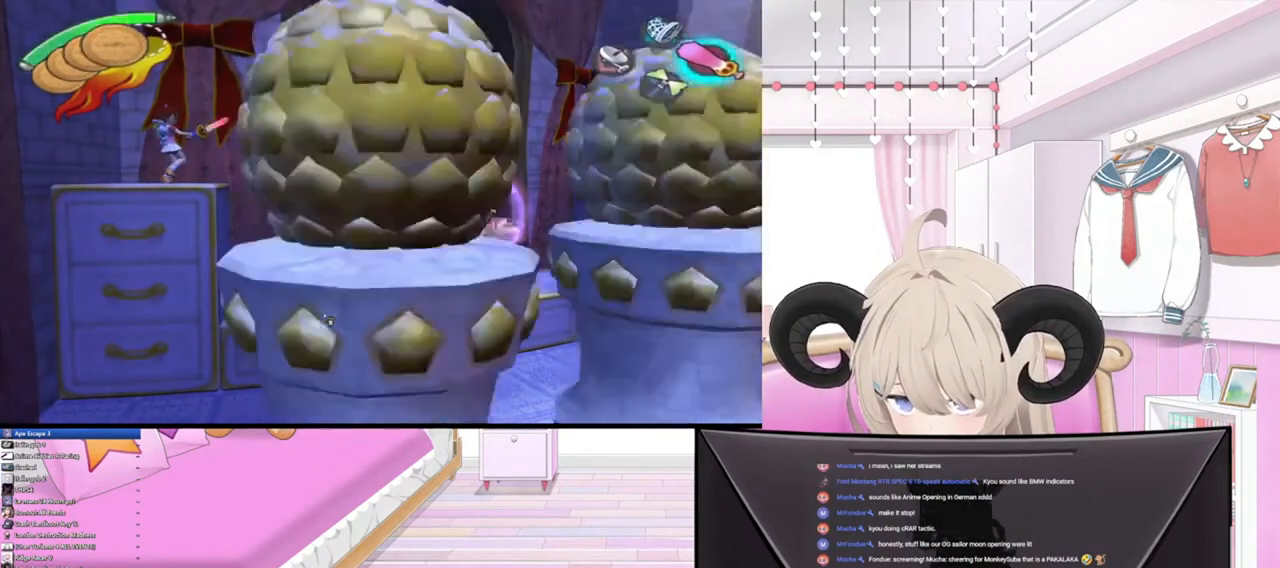
{"buttons": [], "left_stick": "center", "right_stick": "right", "events": []}
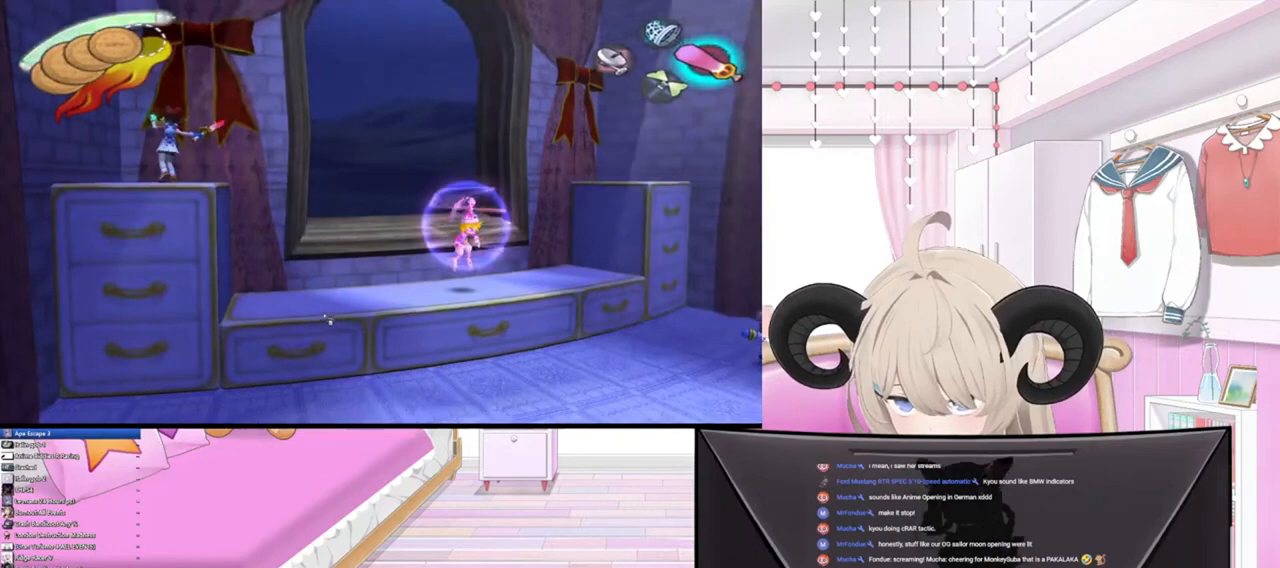
{"buttons": [], "left_stick": "center", "right_stick": "right", "events": []}
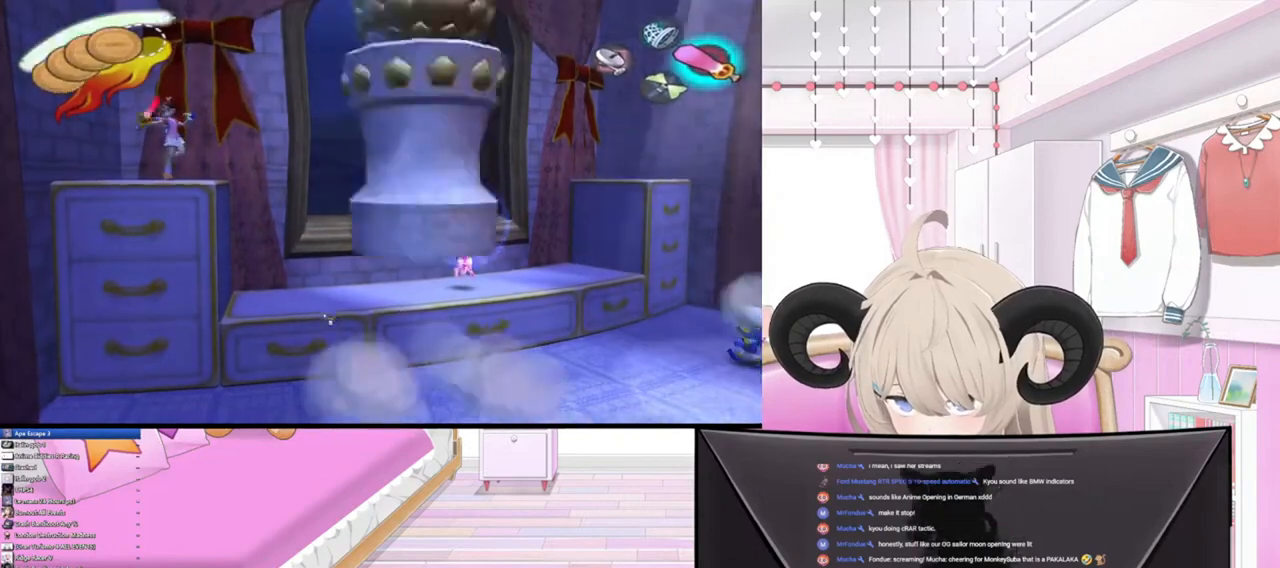
{"buttons": [], "left_stick": "center", "right_stick": "right", "events": []}
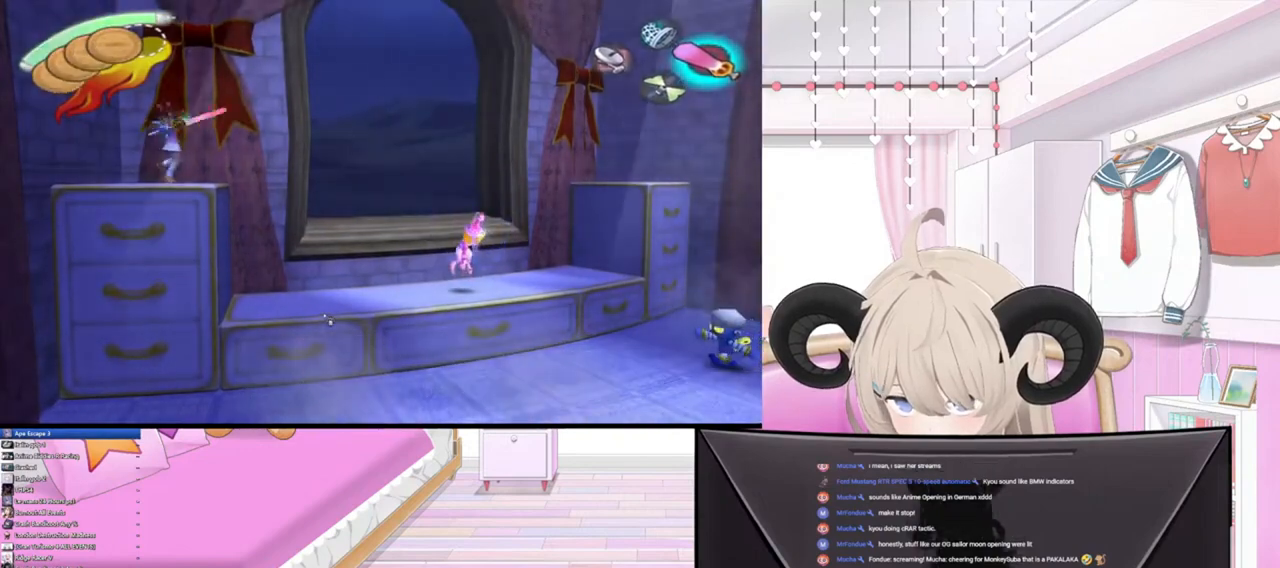
{"buttons": [], "left_stick": "center", "right_stick": "right", "events": []}
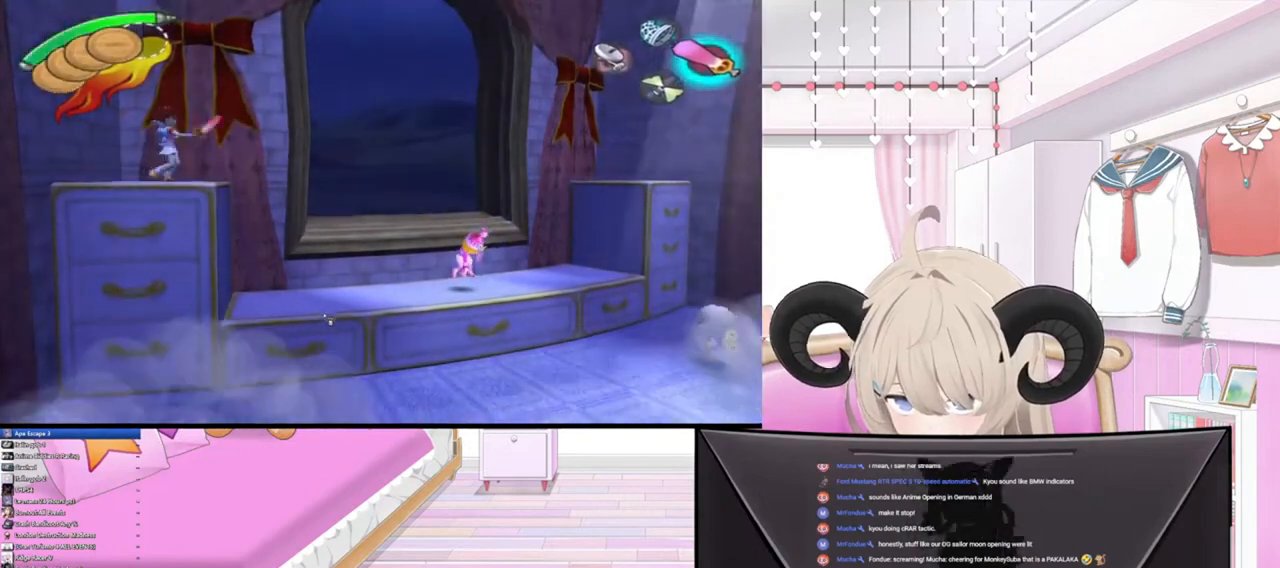
{"buttons": [], "left_stick": "center", "right_stick": "right", "events": []}
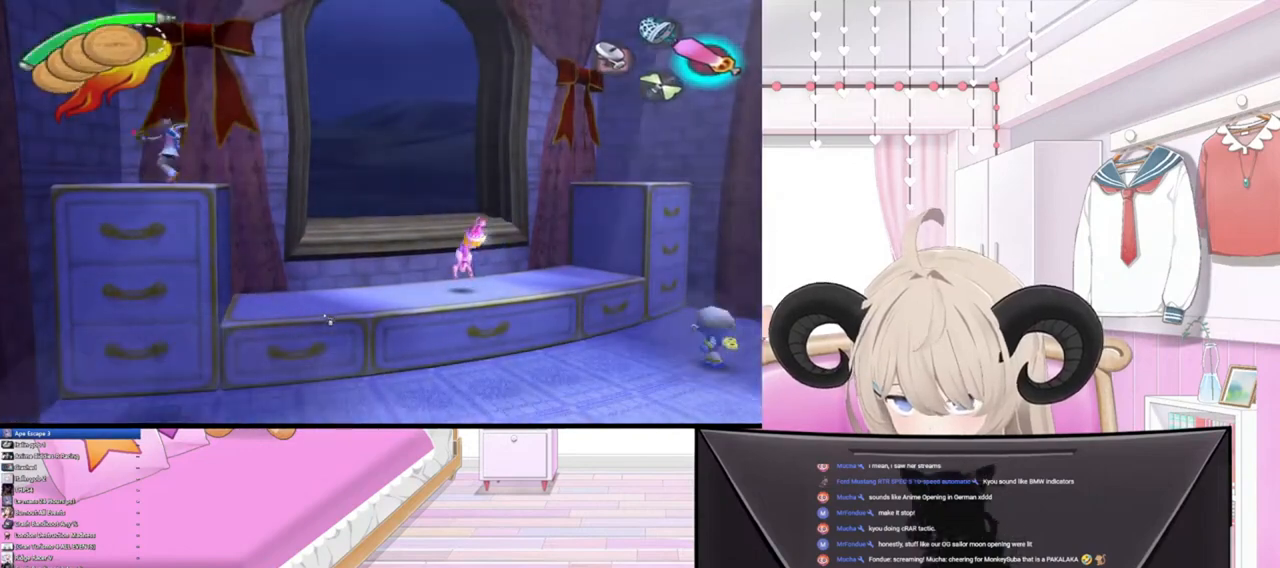
{"buttons": [], "left_stick": "center", "right_stick": "right", "events": []}